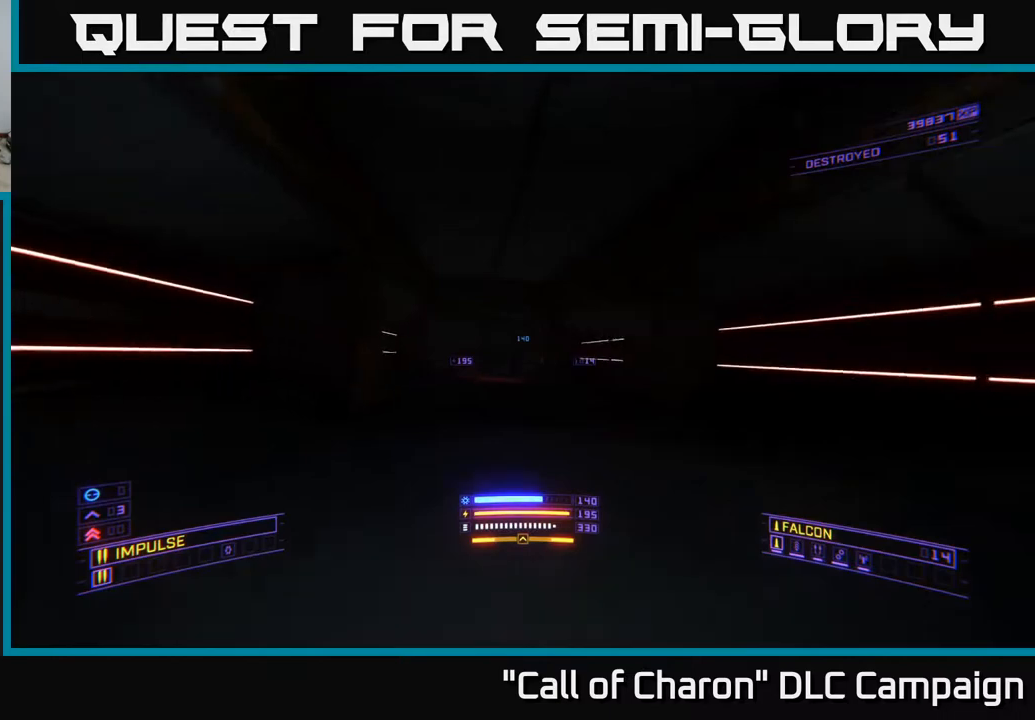
Gameplay with a controller (Xbox layout); each line is a JSON object with the inputs held at the frame after it. "events" lists button and stick changes between this image and that frame as [ms after this image, input, new state], when the widget could be followed in between.
{"buttons": ["L1"], "left_stick": "up", "right_stick": "center", "events": [[133, "right_stick", "center"], [300, "right_stick", "down-right"], [433, "right_stick", "center"]]}
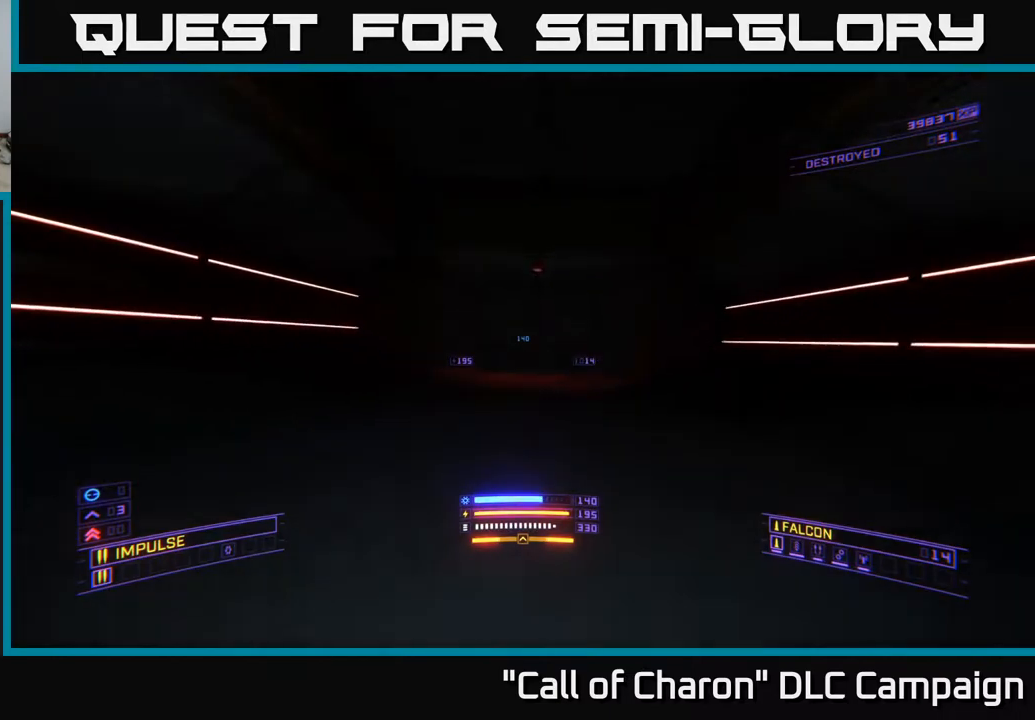
{"buttons": ["A"], "left_stick": "up", "right_stick": "down", "events": [[167, "right_stick", "down-left"], [267, "L1", "up"], [317, "A", "down"], [350, "right_stick", "down"]]}
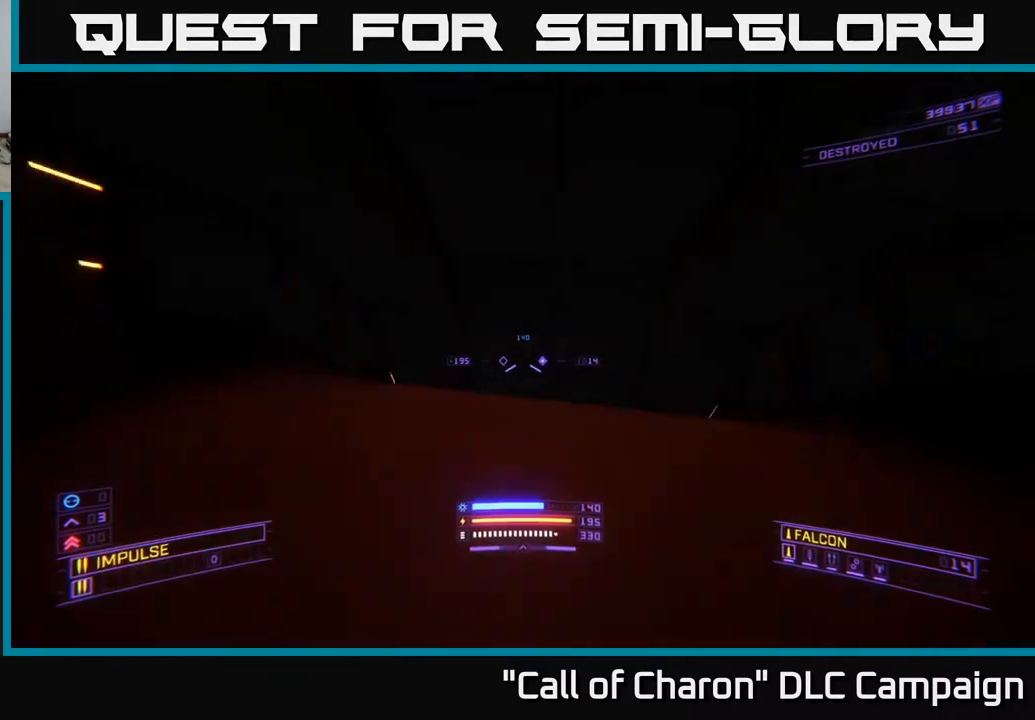
{"buttons": ["L1"], "left_stick": "up", "right_stick": "center", "events": [[50, "right_stick", "center"], [67, "A", "up"], [150, "right_stick", "down"], [167, "L1", "down"], [300, "X", "down"], [467, "X", "up"], [500, "right_stick", "center"]]}
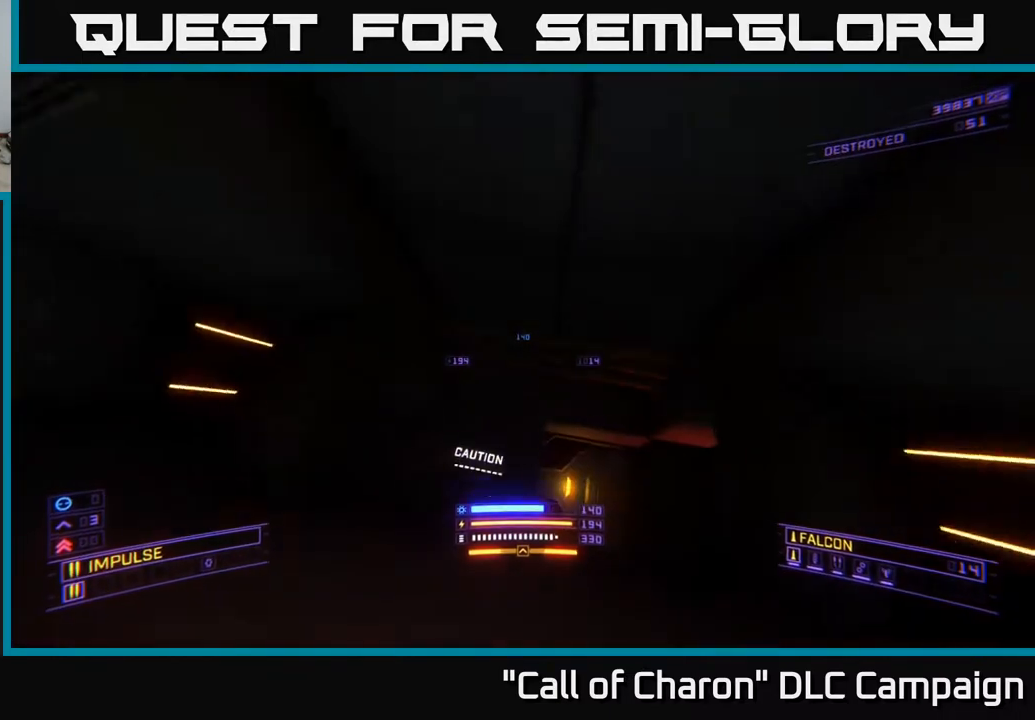
{"buttons": ["X"], "left_stick": "up-right", "right_stick": "left", "events": [[183, "right_stick", "down"], [367, "left_stick", "up-right"], [383, "L1", "up"], [400, "X", "down"], [483, "right_stick", "left"]]}
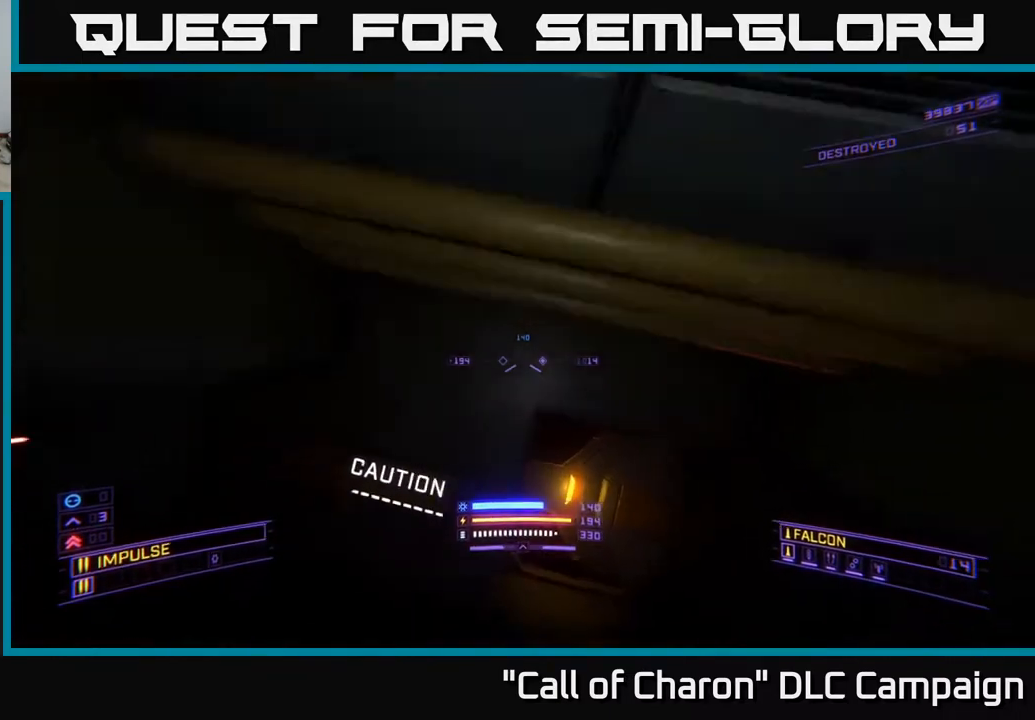
{"buttons": [], "left_stick": "up-left", "right_stick": "up", "events": [[17, "right_stick", "center"], [183, "left_stick", "up"], [350, "right_stick", "up"], [367, "X", "up"], [417, "left_stick", "up-left"]]}
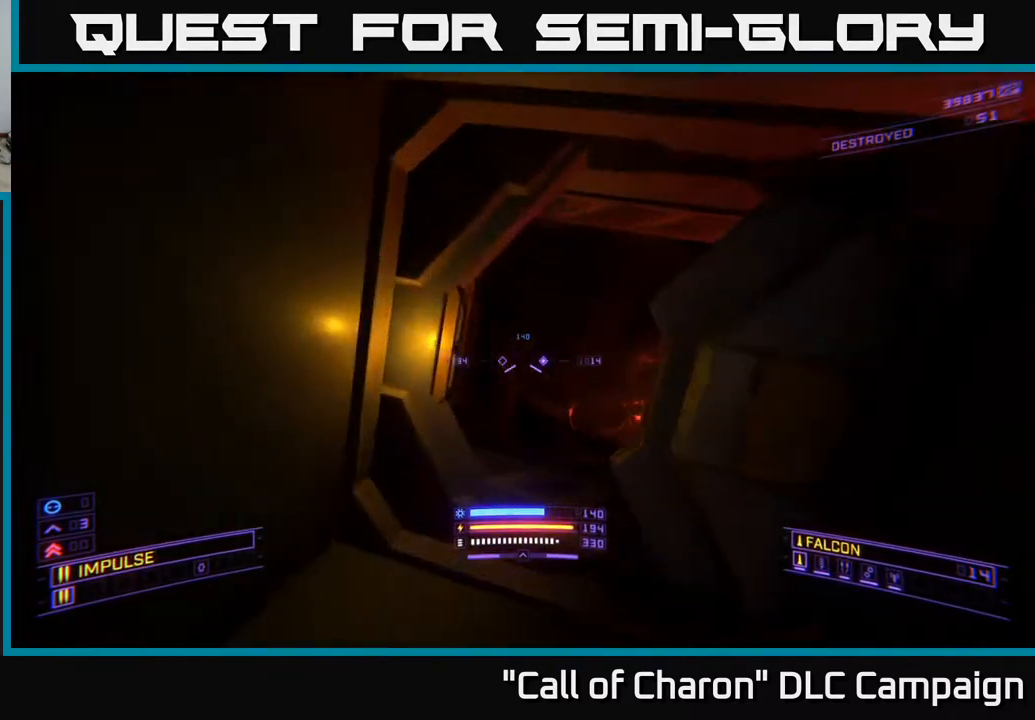
{"buttons": ["L1"], "left_stick": "up-right", "right_stick": "down-right", "events": [[33, "right_stick", "up-right"], [83, "left_stick", "up"], [150, "right_stick", "center"], [233, "left_stick", "up-right"], [317, "right_stick", "right"], [467, "L1", "down"], [483, "right_stick", "down-right"]]}
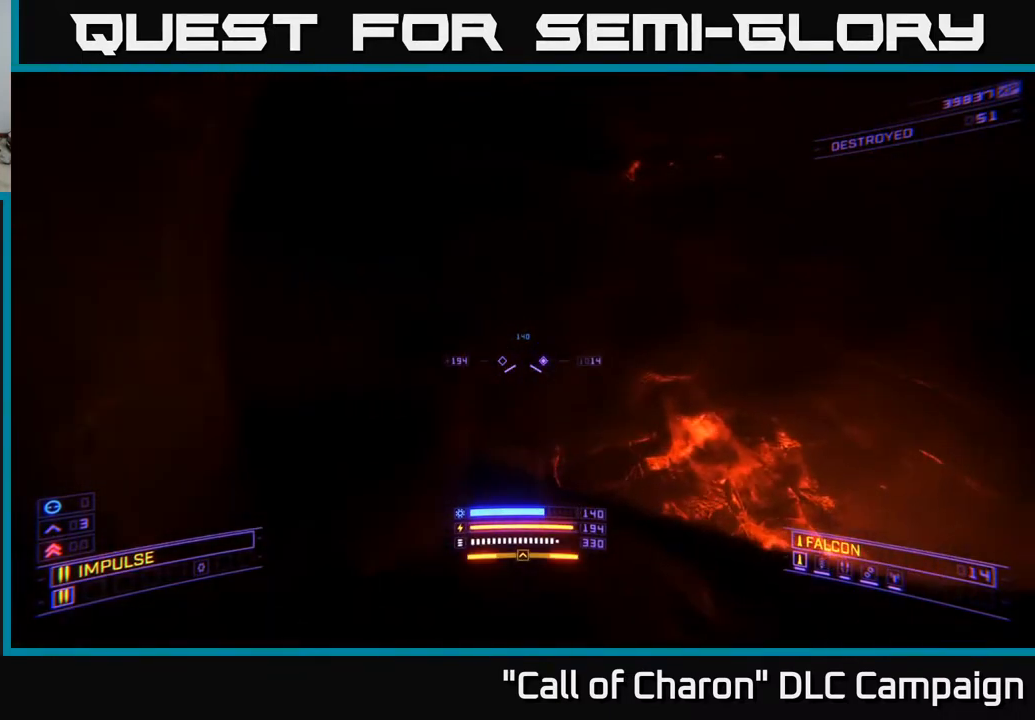
{"buttons": [], "left_stick": "down", "right_stick": "down-right", "events": [[33, "right_stick", "down"], [167, "right_stick", "up-right"], [183, "L1", "up"], [233, "right_stick", "right"], [383, "right_stick", "down-right"], [433, "left_stick", "down"]]}
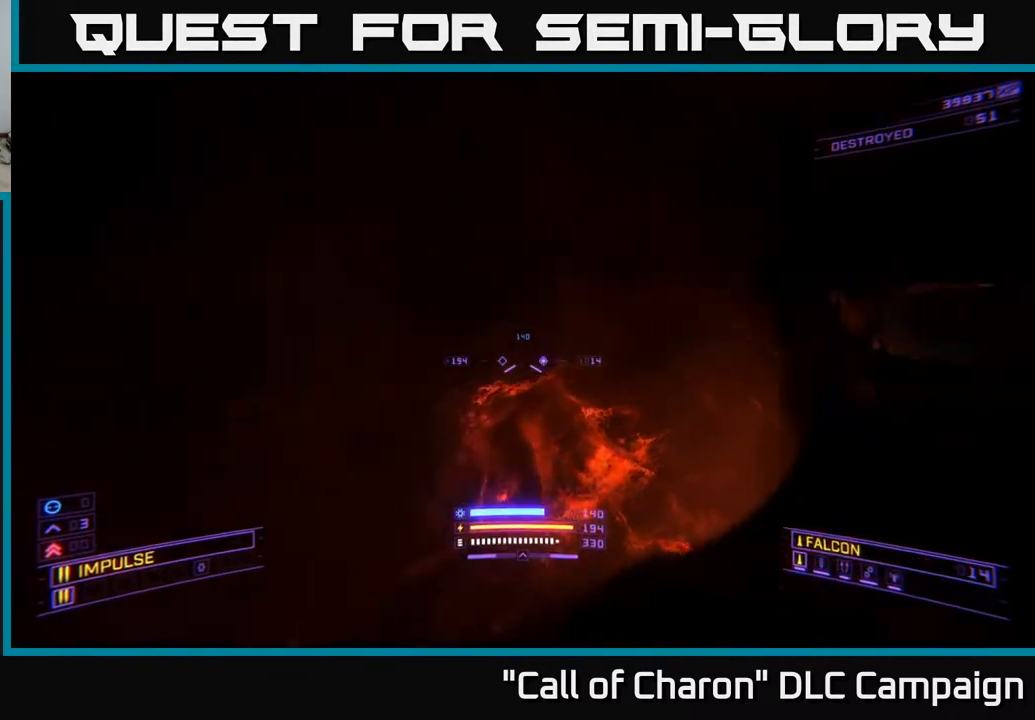
{"buttons": ["L3"], "left_stick": "up-right", "right_stick": "center", "events": [[50, "right_stick", "down"], [83, "left_stick", "down-right"], [183, "left_stick", "right"], [267, "right_stick", "center"], [317, "left_stick", "up-right"], [367, "L3", "down"]]}
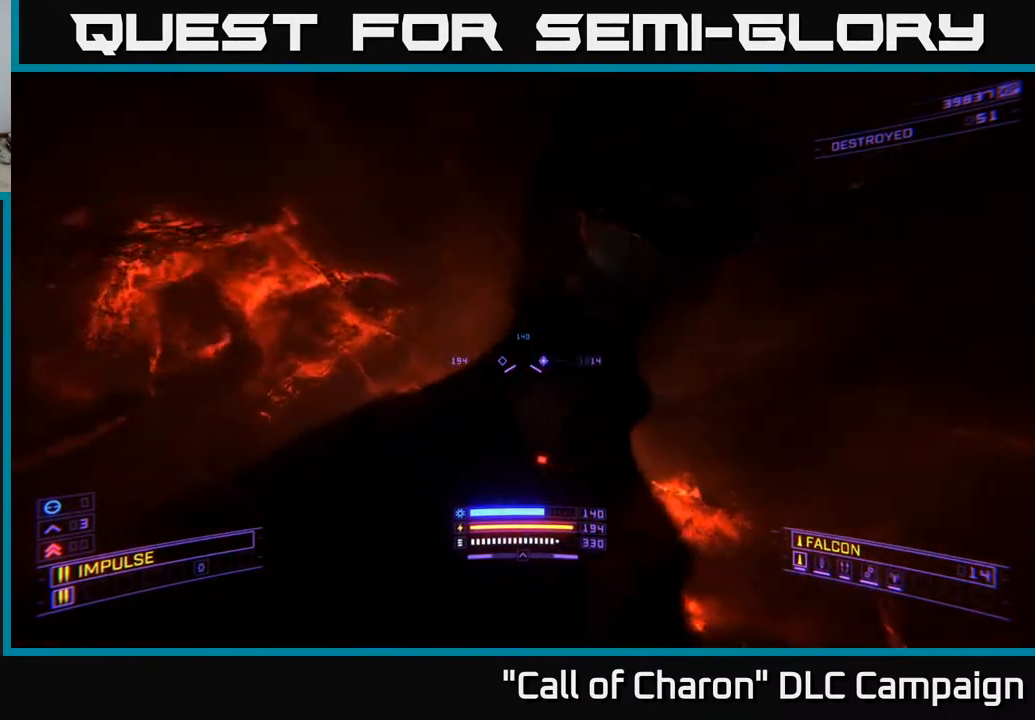
{"buttons": ["L1"], "left_stick": "up", "right_stick": "center", "events": [[67, "right_stick", "up-right"], [217, "L3", "up"], [233, "left_stick", "up"], [350, "L1", "down"], [350, "right_stick", "center"]]}
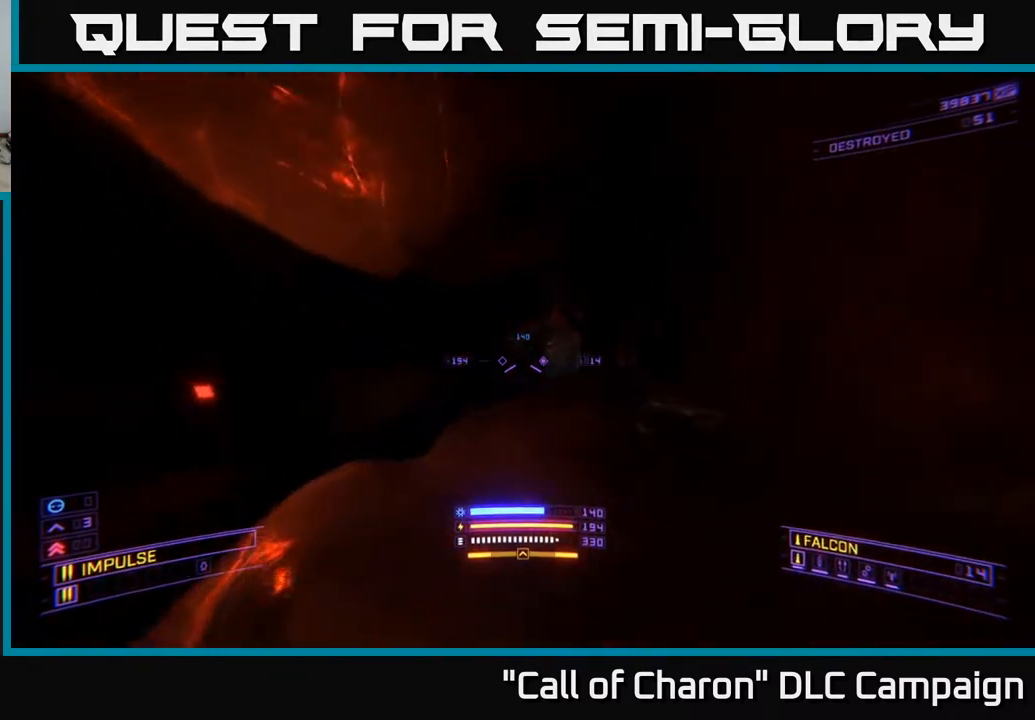
{"buttons": ["L1"], "left_stick": "up", "right_stick": "down", "events": [[100, "right_stick", "up"], [183, "right_stick", "center"], [200, "left_stick", "up-left"], [250, "right_stick", "down"], [283, "L3", "down"], [300, "A", "down"], [350, "left_stick", "up"], [400, "L3", "up"], [467, "A", "up"]]}
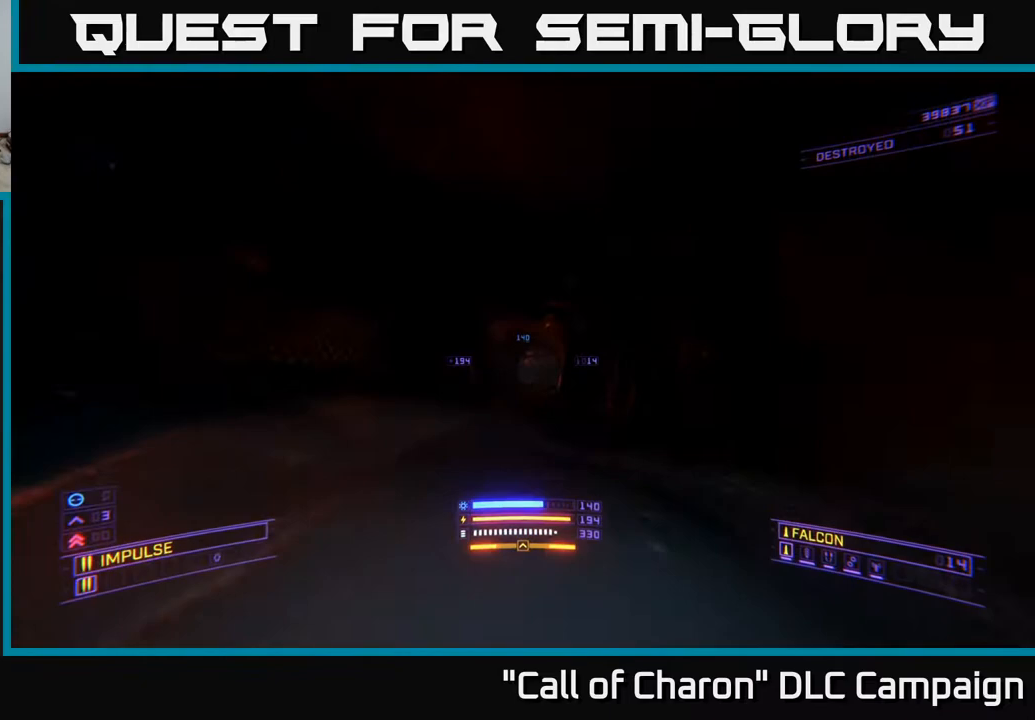
{"buttons": ["L1"], "left_stick": "up", "right_stick": "down-left", "events": [[183, "right_stick", "center"], [333, "right_stick", "down-left"], [367, "R3", "down"], [483, "R3", "up"]]}
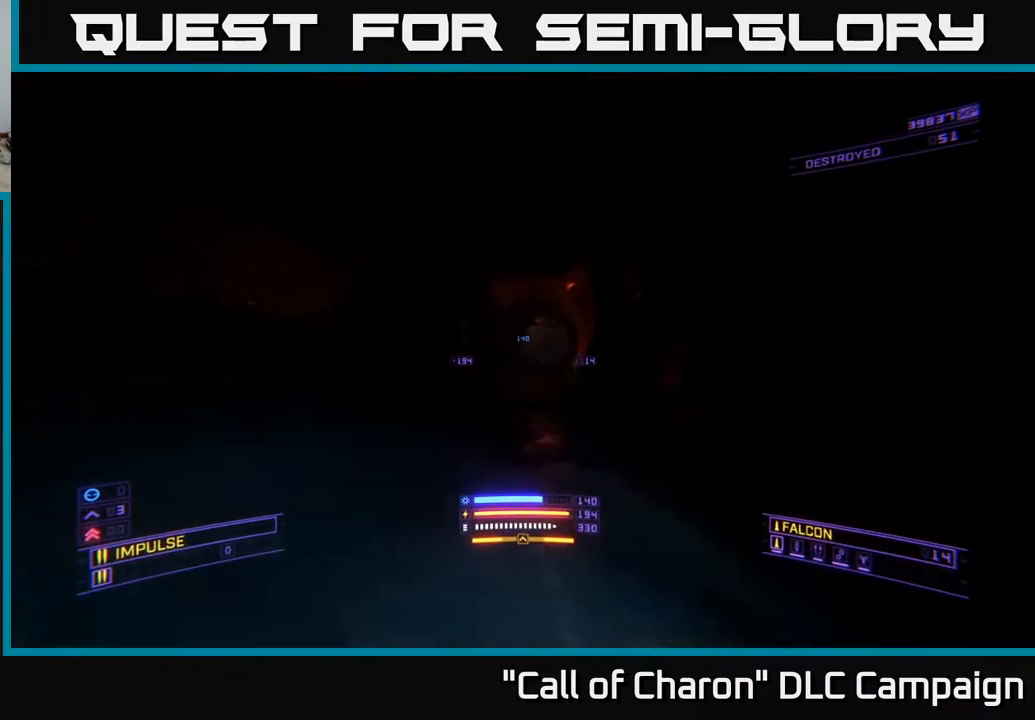
{"buttons": ["L1"], "left_stick": "up", "right_stick": "right", "events": [[17, "right_stick", "up"], [33, "left_stick", "up-right"], [150, "right_stick", "center"], [267, "left_stick", "up"], [433, "right_stick", "right"]]}
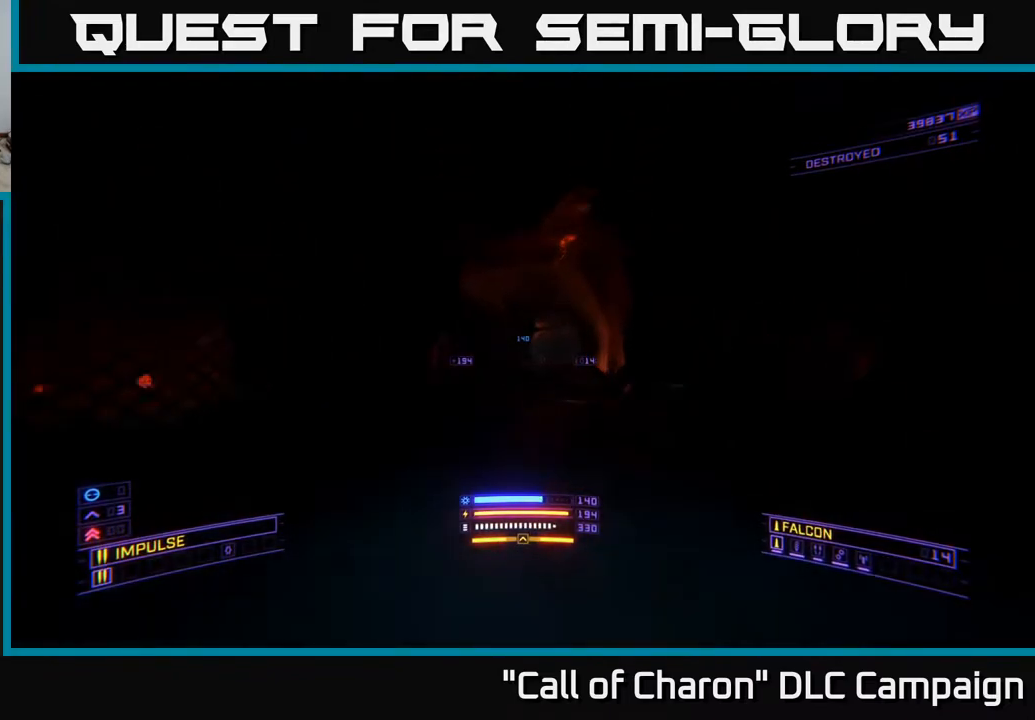
{"buttons": ["L1", "L3"], "left_stick": "up", "right_stick": "center", "events": [[67, "right_stick", "center"], [417, "L3", "down"]]}
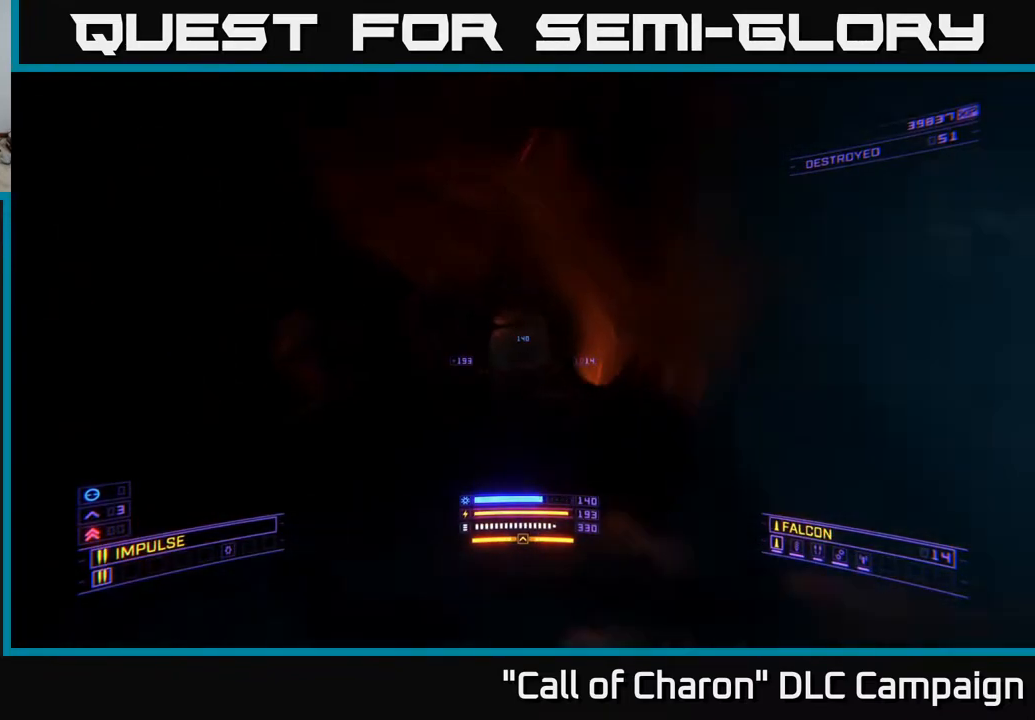
{"buttons": ["L1"], "left_stick": "up", "right_stick": "left", "events": [[17, "L3", "up"], [250, "right_stick", "up"], [400, "R3", "down"], [483, "right_stick", "left"], [500, "R3", "up"]]}
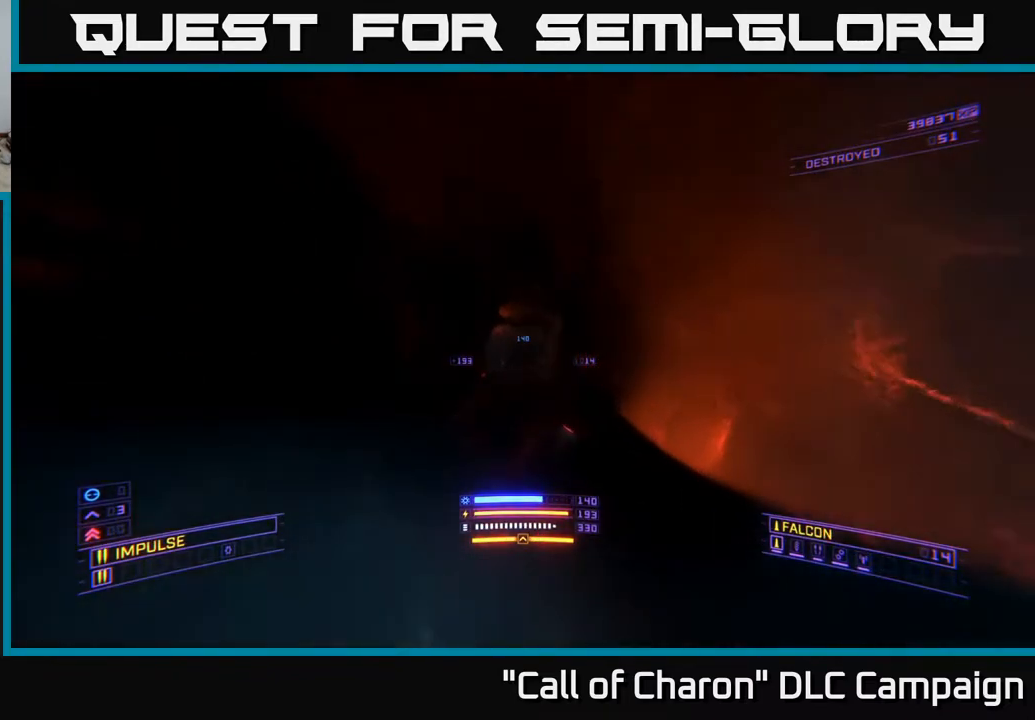
{"buttons": [], "left_stick": "up", "right_stick": "center", "events": [[67, "right_stick", "center"], [300, "L1", "up"]]}
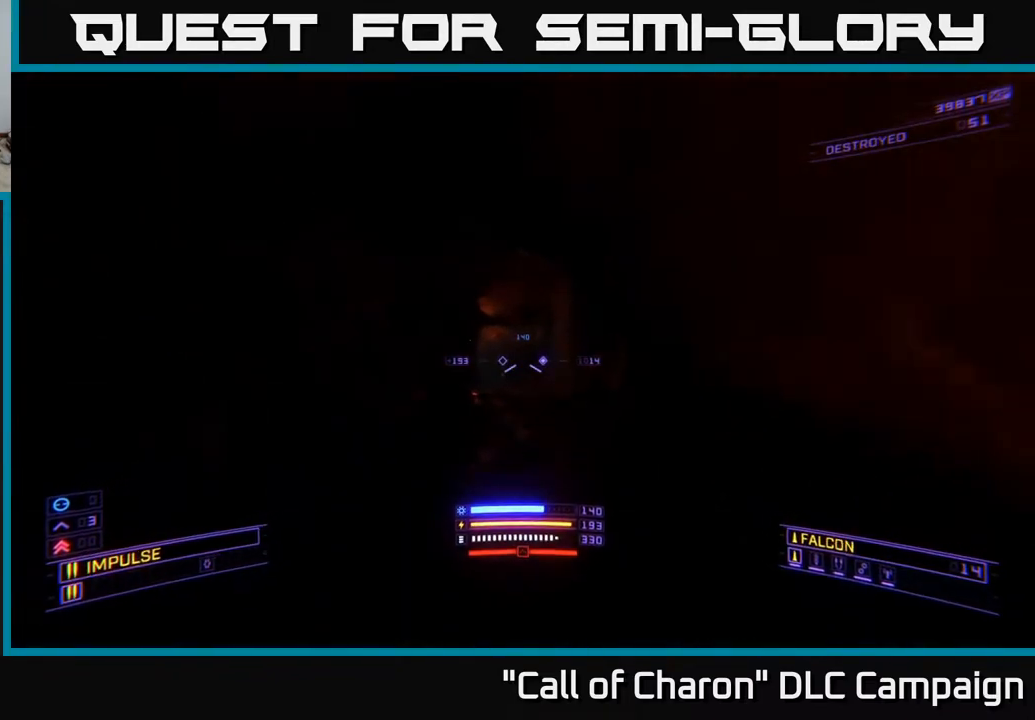
{"buttons": [], "left_stick": "up", "right_stick": "center", "events": []}
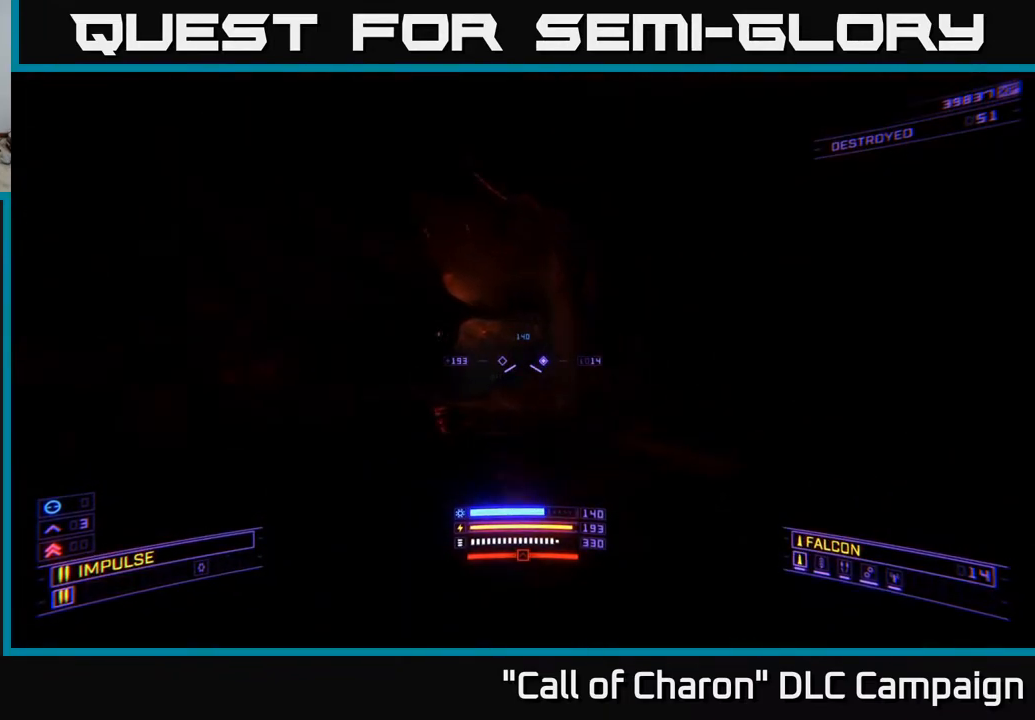
{"buttons": [], "left_stick": "up", "right_stick": "center", "events": [[17, "right_stick", "left"], [167, "right_stick", "center"]]}
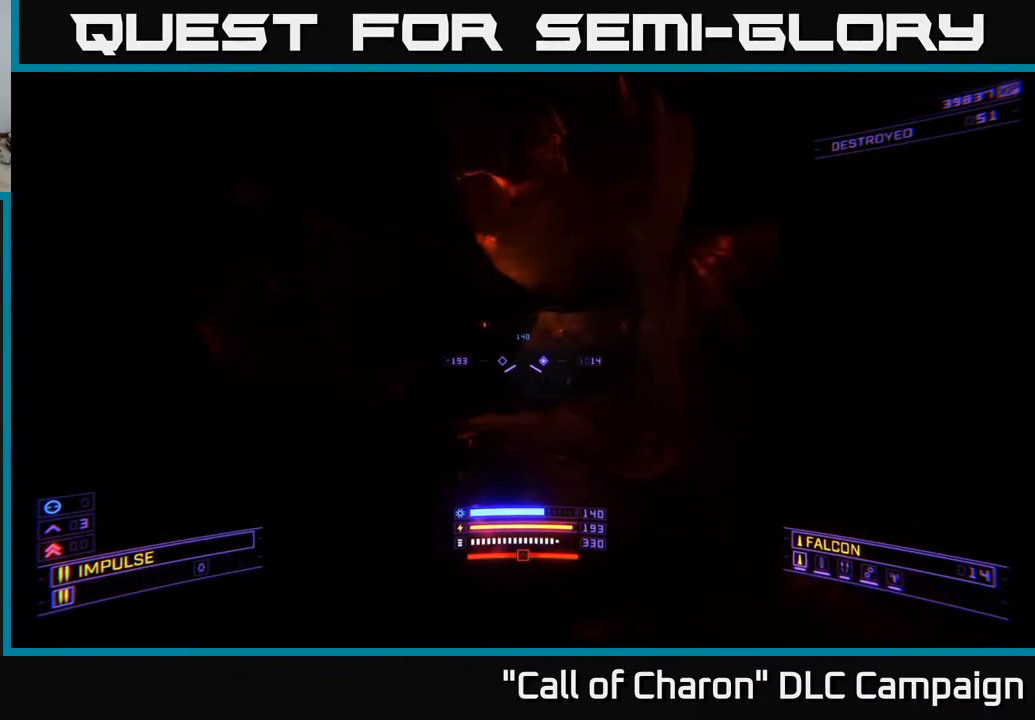
{"buttons": [], "left_stick": "up", "right_stick": "center", "events": []}
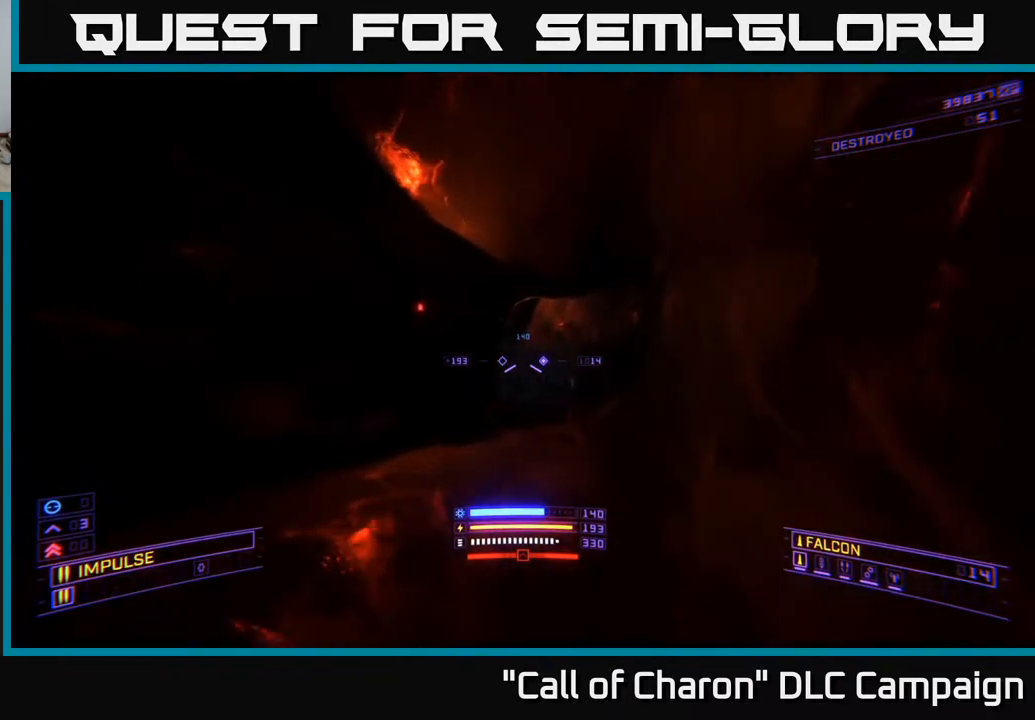
{"buttons": [], "left_stick": "up", "right_stick": "center", "events": []}
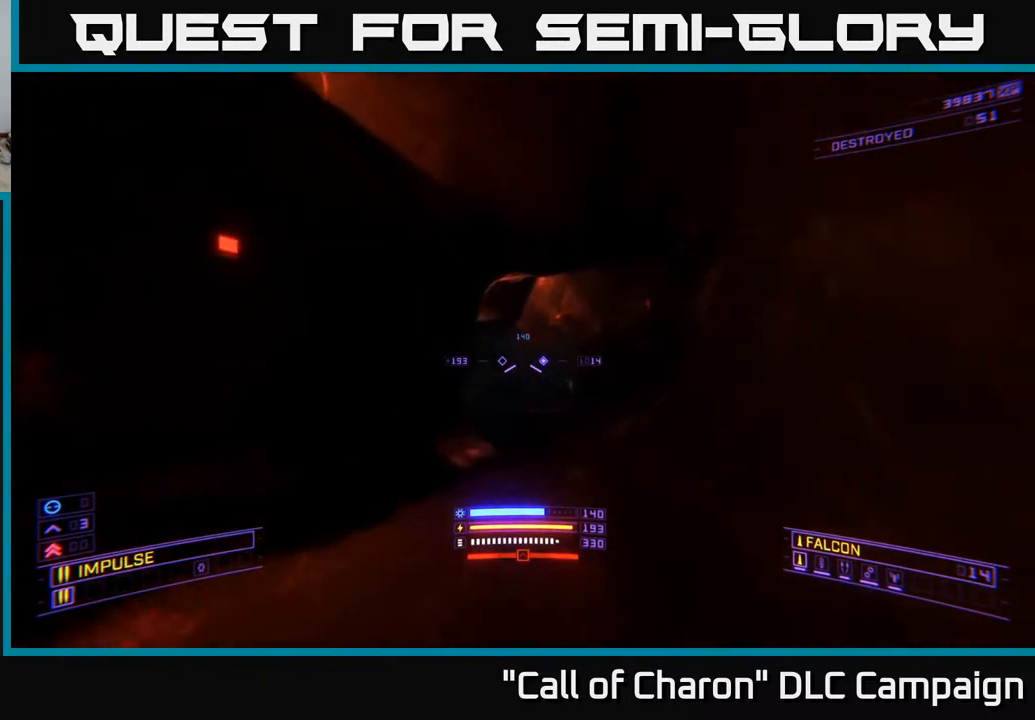
{"buttons": [], "left_stick": "up-right", "right_stick": "center", "events": [[117, "right_stick", "up-left"], [133, "left_stick", "up-right"], [283, "right_stick", "center"]]}
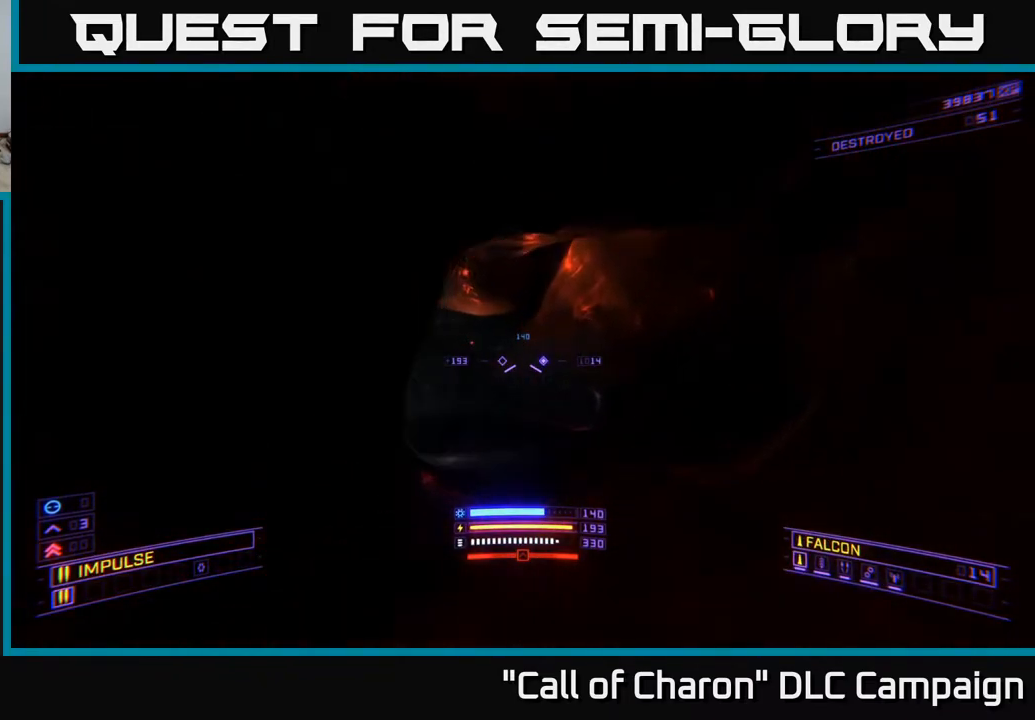
{"buttons": ["L1"], "left_stick": "up-right", "right_stick": "center", "events": [[83, "L1", "down"], [183, "right_stick", "left"], [400, "right_stick", "center"]]}
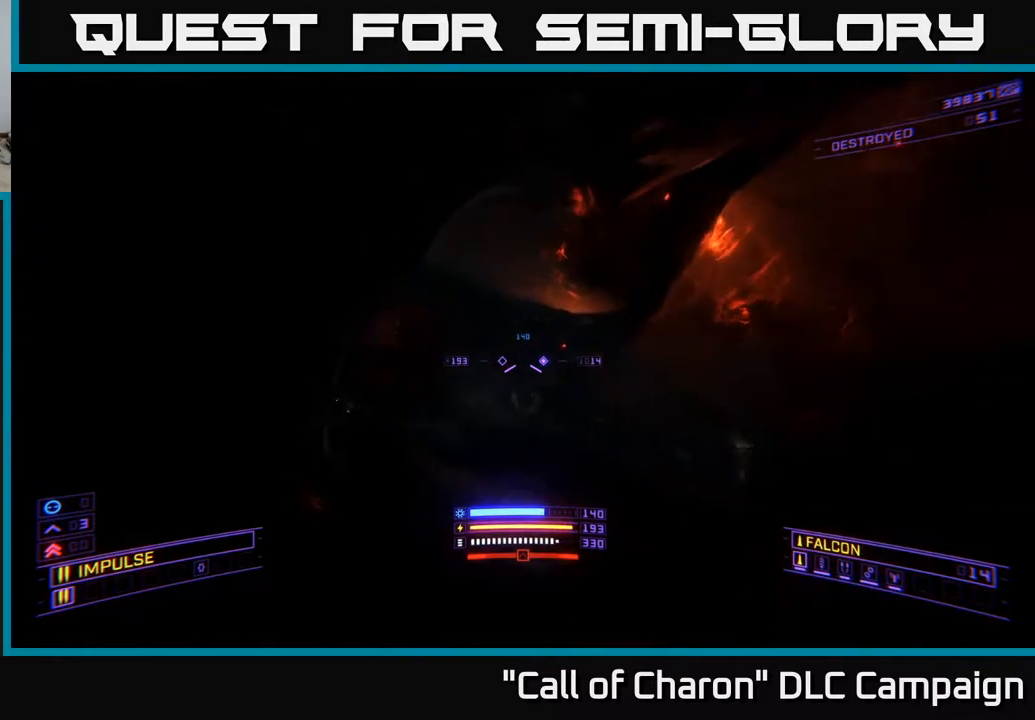
{"buttons": ["L1"], "left_stick": "up-right", "right_stick": "down-left", "events": [[183, "L1", "up"], [367, "right_stick", "down-left"], [467, "L1", "down"]]}
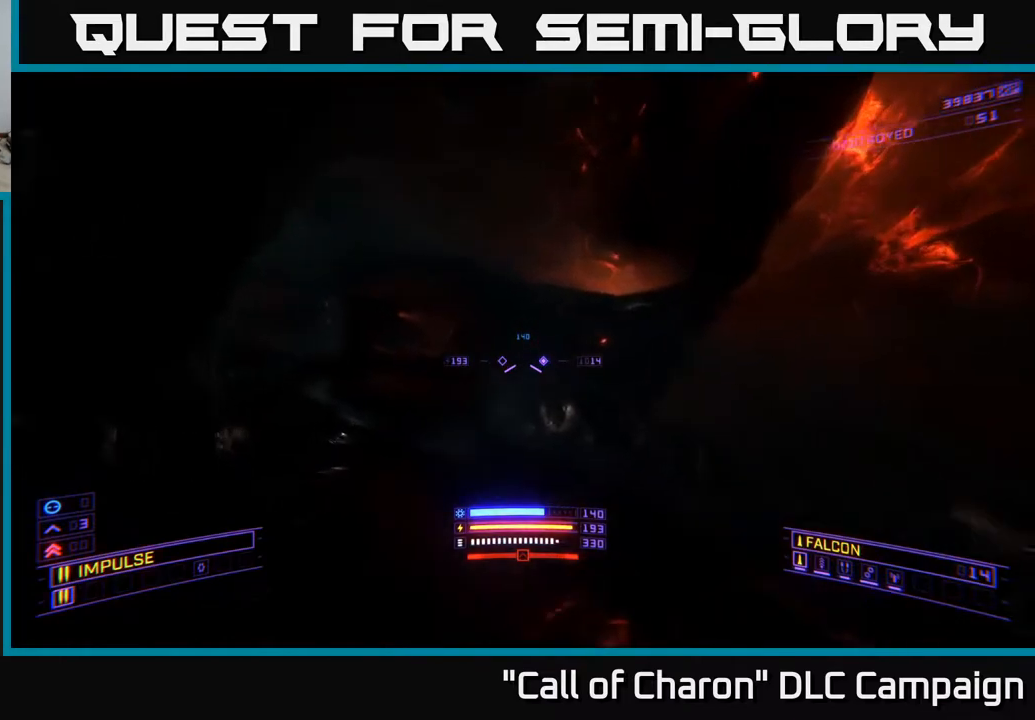
{"buttons": ["L1"], "left_stick": "up", "right_stick": "left", "events": [[50, "left_stick", "up"], [133, "right_stick", "center"], [383, "right_stick", "left"]]}
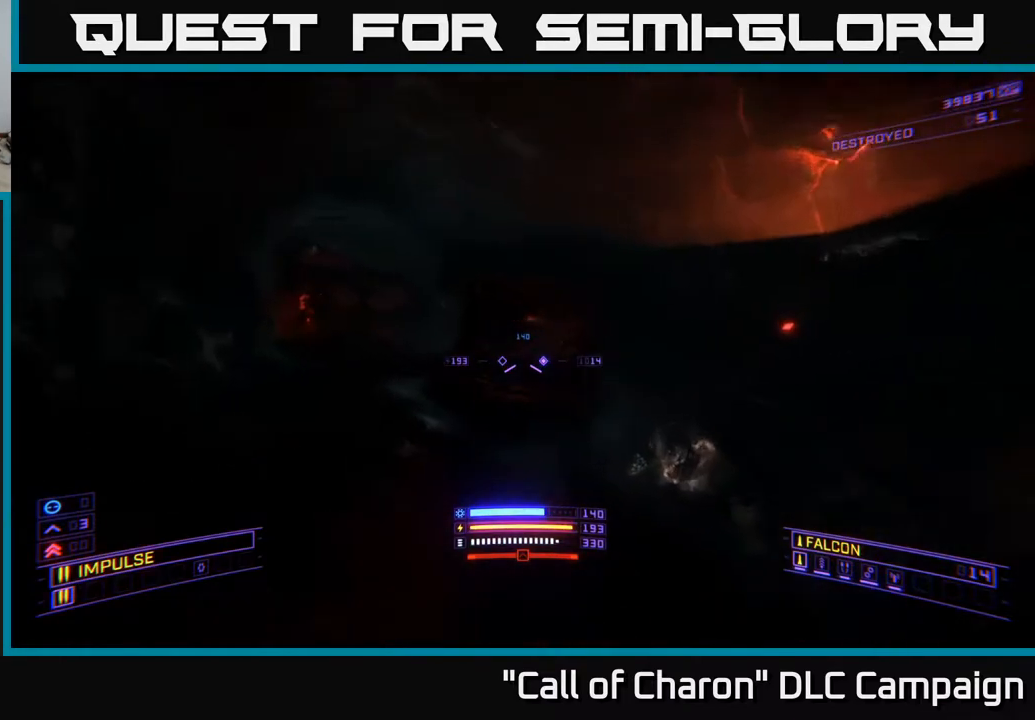
{"buttons": [], "left_stick": "center", "right_stick": "center", "events": [[100, "right_stick", "center"], [350, "L1", "up"], [467, "left_stick", "center"]]}
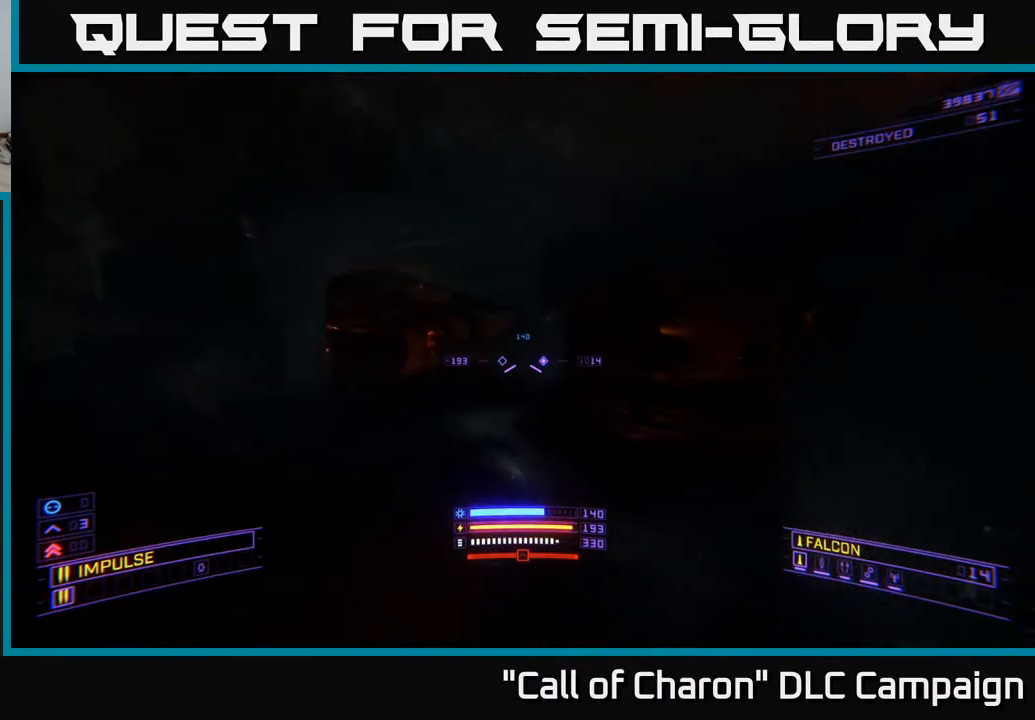
{"buttons": [], "left_stick": "center", "right_stick": "center", "events": [[200, "SELECT", "down"], [333, "SELECT", "up"]]}
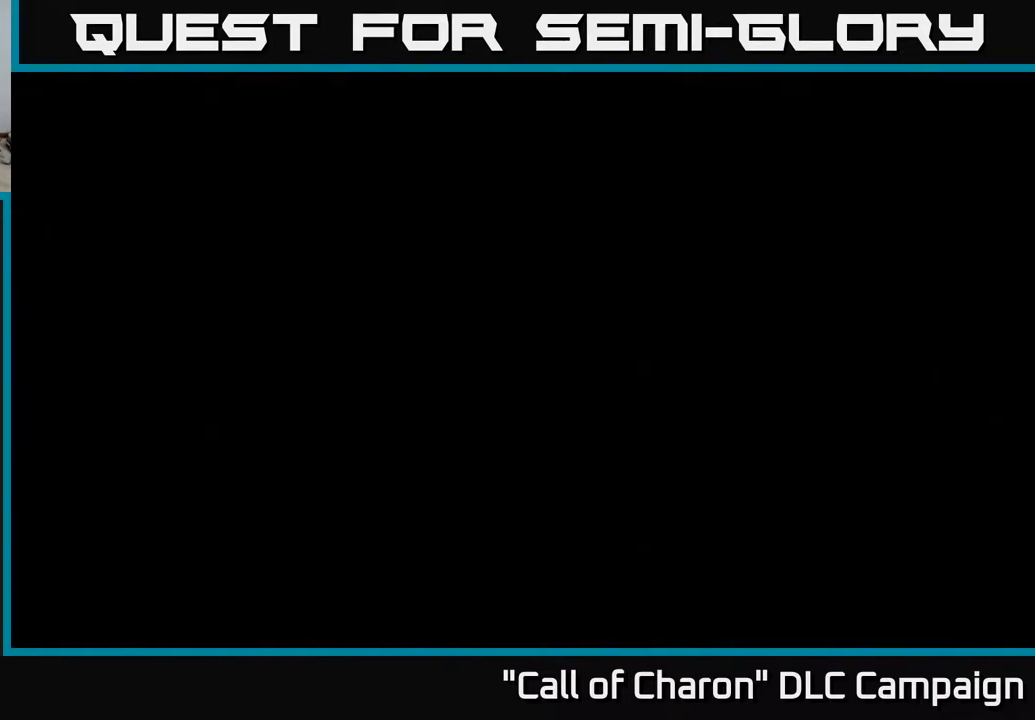
{"buttons": [], "left_stick": "down", "right_stick": "down", "events": [[483, "left_stick", "down"], [500, "right_stick", "down"]]}
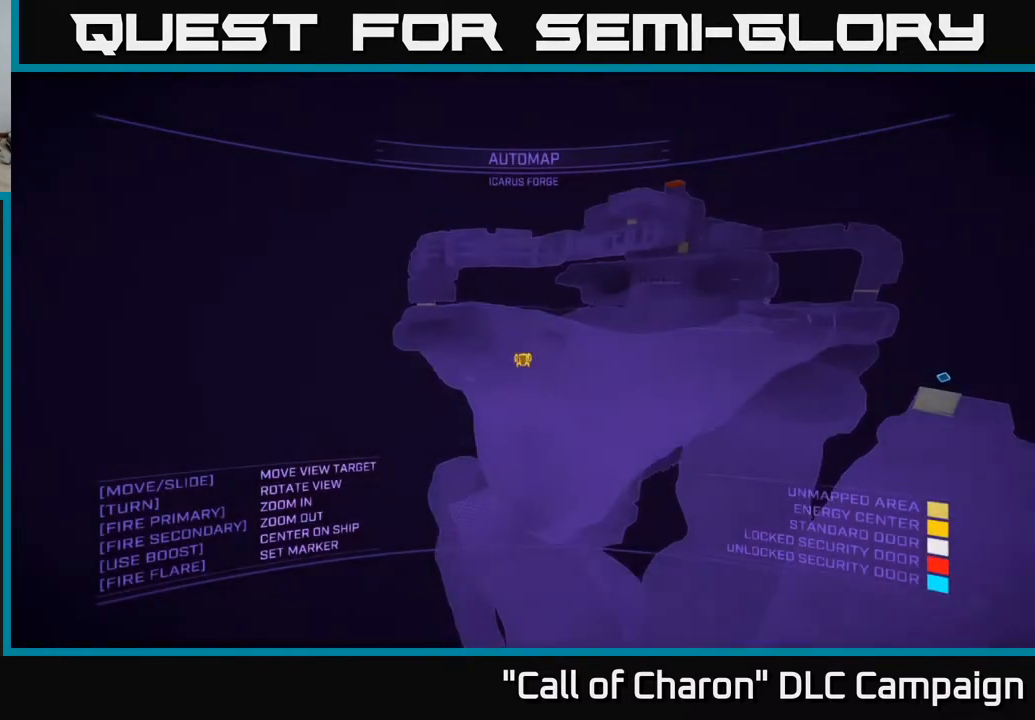
{"buttons": [], "left_stick": "down-left", "right_stick": "center", "events": [[267, "left_stick", "down-left"], [317, "right_stick", "center"]]}
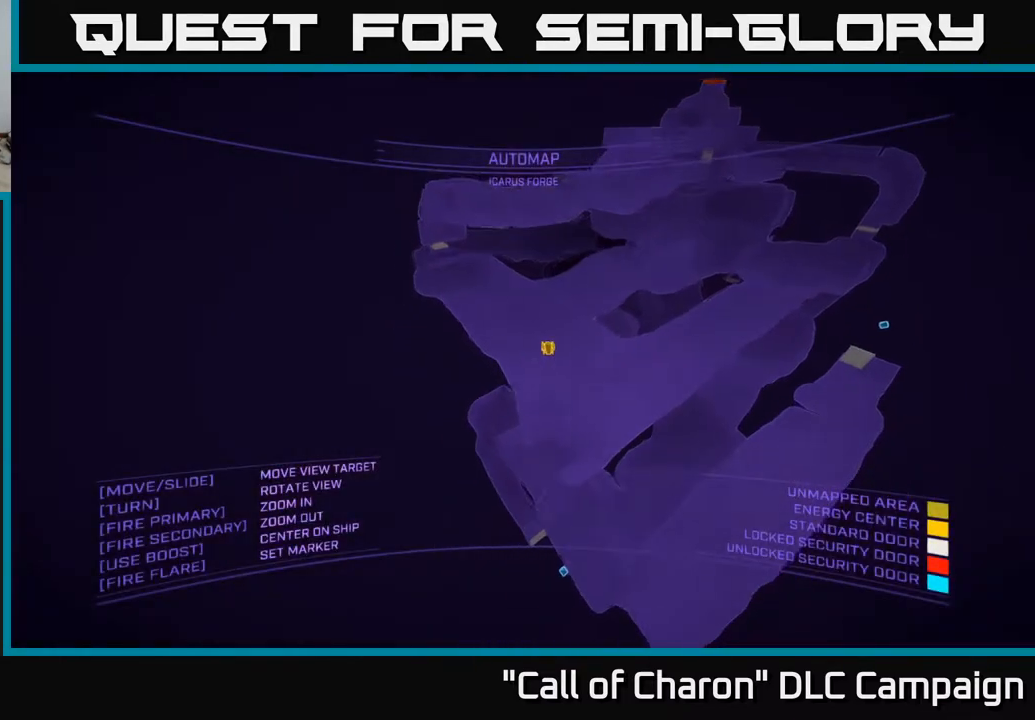
{"buttons": [], "left_stick": "up", "right_stick": "center", "events": [[33, "left_stick", "left"], [100, "right_stick", "right"], [267, "left_stick", "up"], [433, "right_stick", "center"]]}
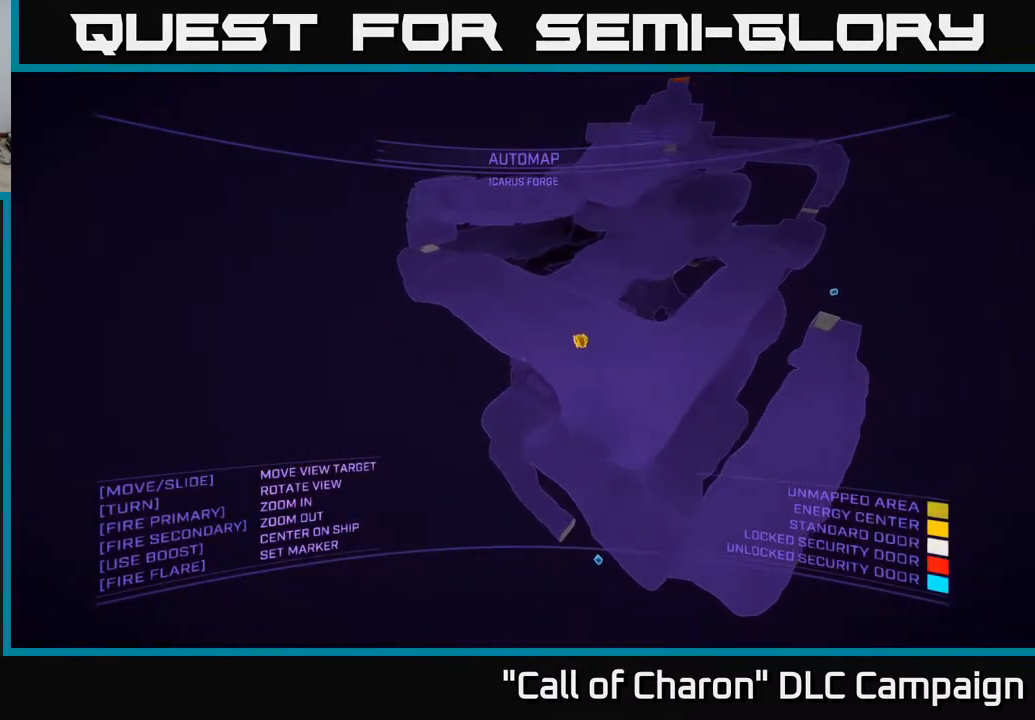
{"buttons": ["X"], "left_stick": "left", "right_stick": "center", "events": [[33, "left_stick", "center"], [67, "right_stick", "up-right"], [133, "left_stick", "left"], [367, "right_stick", "center"], [500, "X", "down"]]}
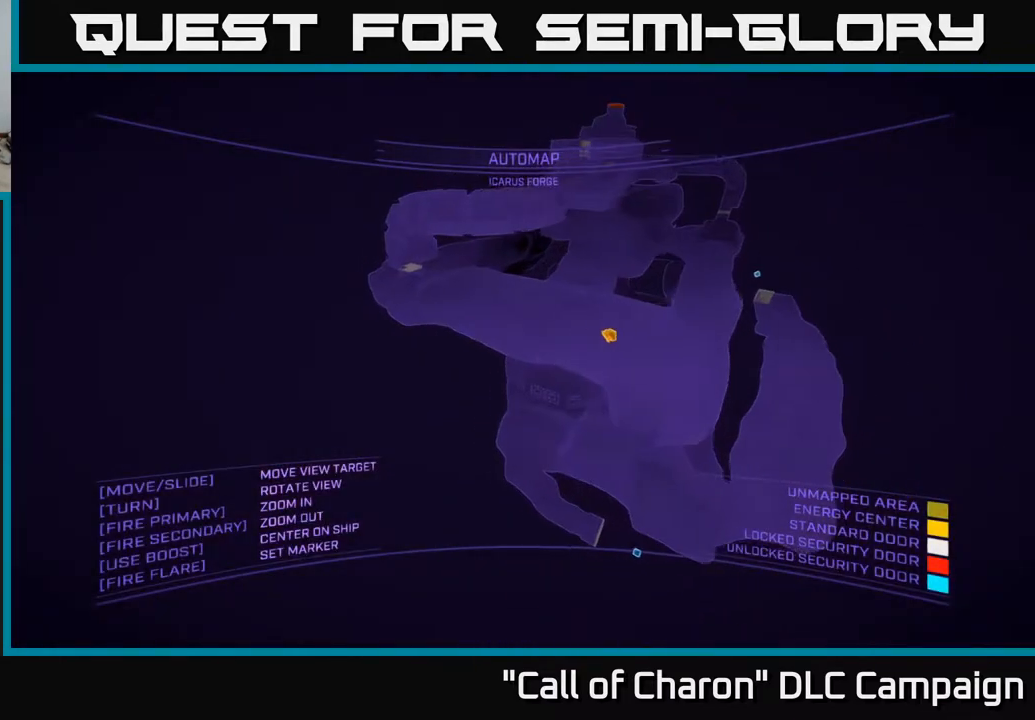
{"buttons": [], "left_stick": "up-left", "right_stick": "down-right", "events": [[33, "right_stick", "up-right"], [350, "right_stick", "center"], [500, "X", "up"], [500, "left_stick", "up-left"], [500, "right_stick", "down-right"]]}